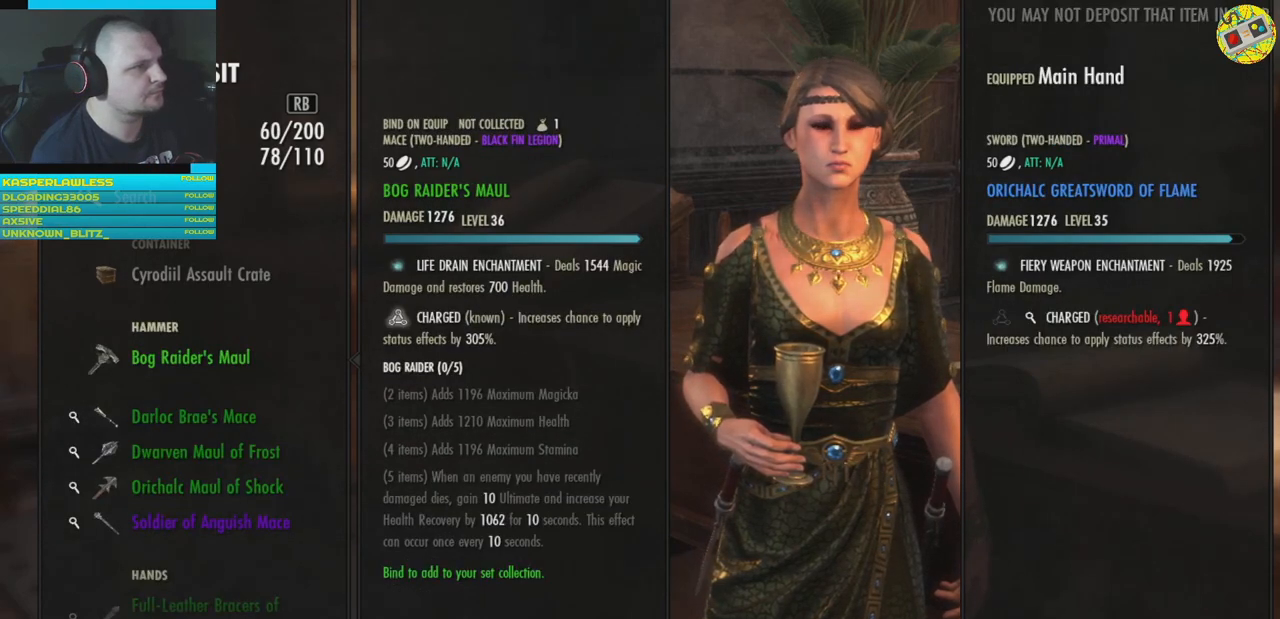
Gameplay with a controller (Xbox layout); each line is a JSON object with the inputs held at the frame after it. "events" lists button and stick changes between this image and that frame as [ms after this image, input, new state], when the widget could be followed in between. Not read: HOME R3.
{"buttons": [], "left_stick": "center", "right_stick": "center", "events": [[234, "A", "down"], [300, "A", "up"]]}
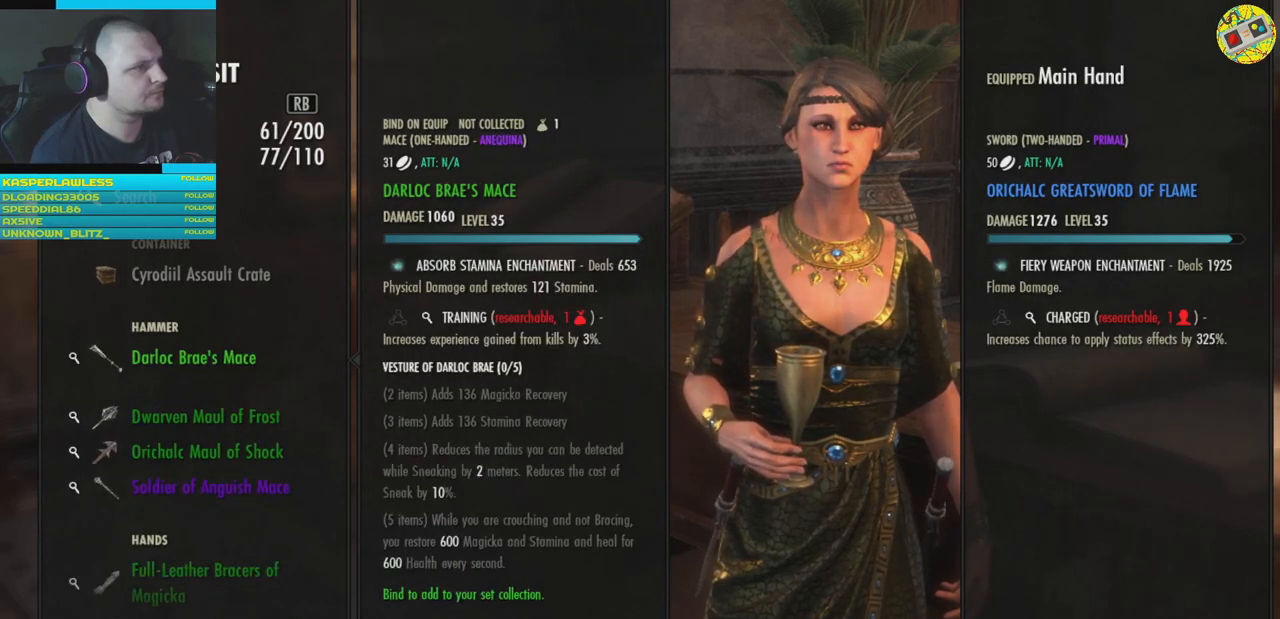
{"buttons": [], "left_stick": "center", "right_stick": "center", "events": []}
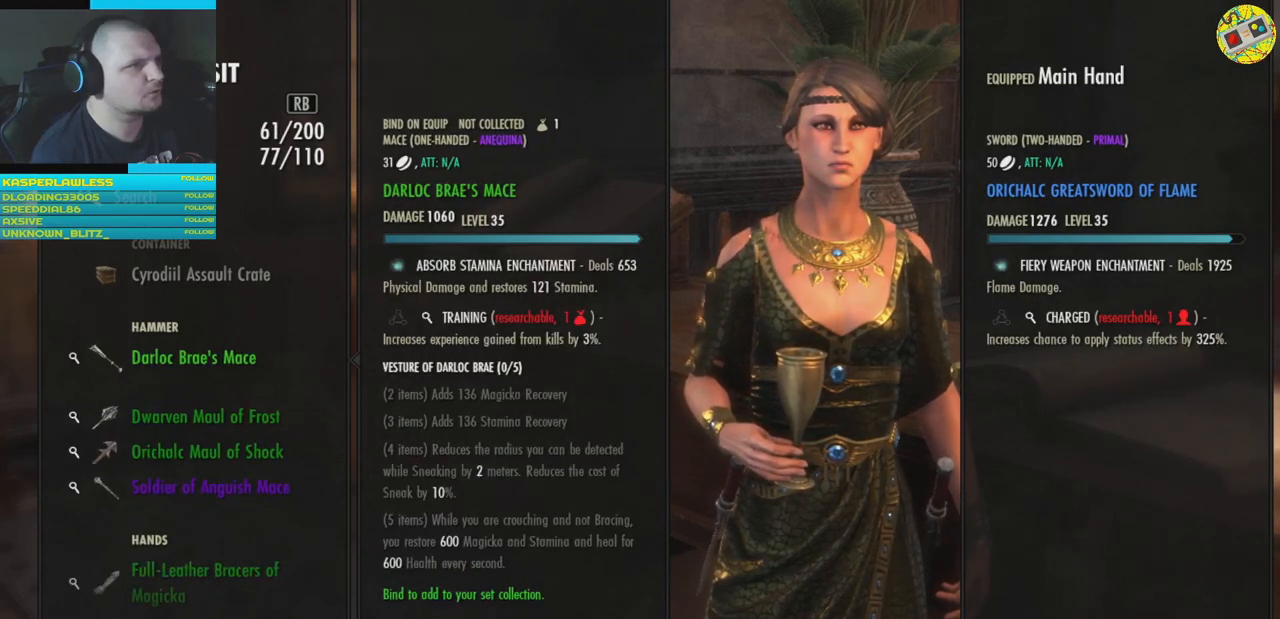
{"buttons": [], "left_stick": "center", "right_stick": "center", "events": []}
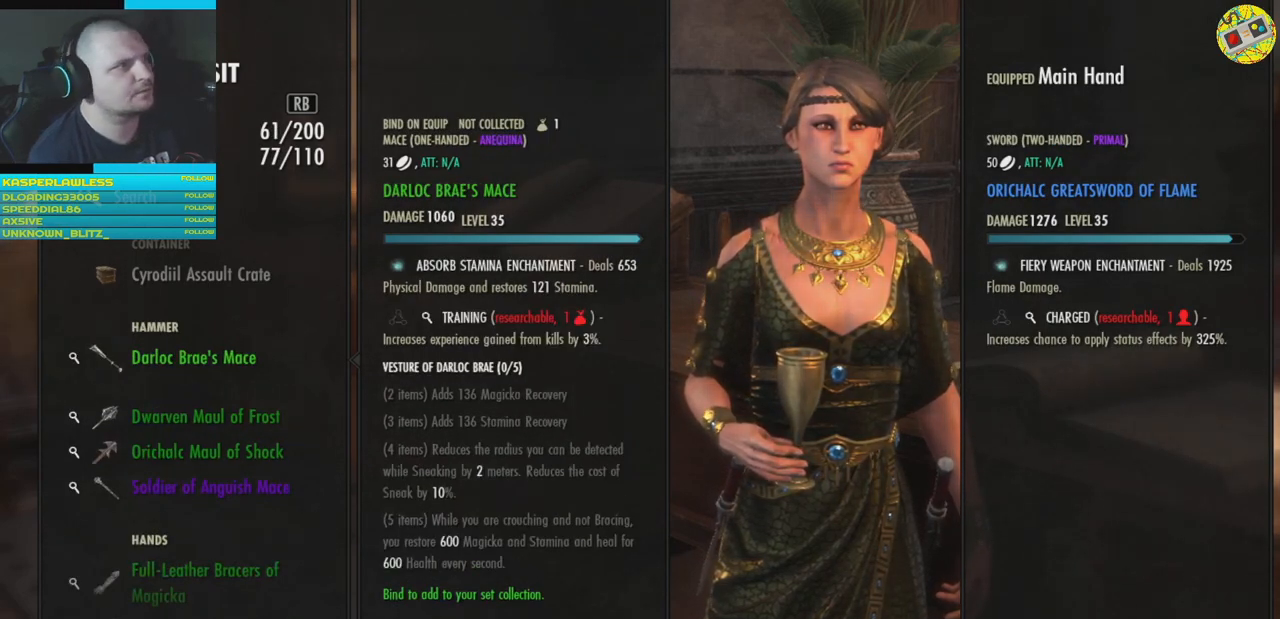
{"buttons": ["DPAD_DOWN"], "left_stick": "center", "right_stick": "center", "events": [[17, "L1", "down"], [133, "L1", "up"], [434, "DPAD_DOWN", "down"]]}
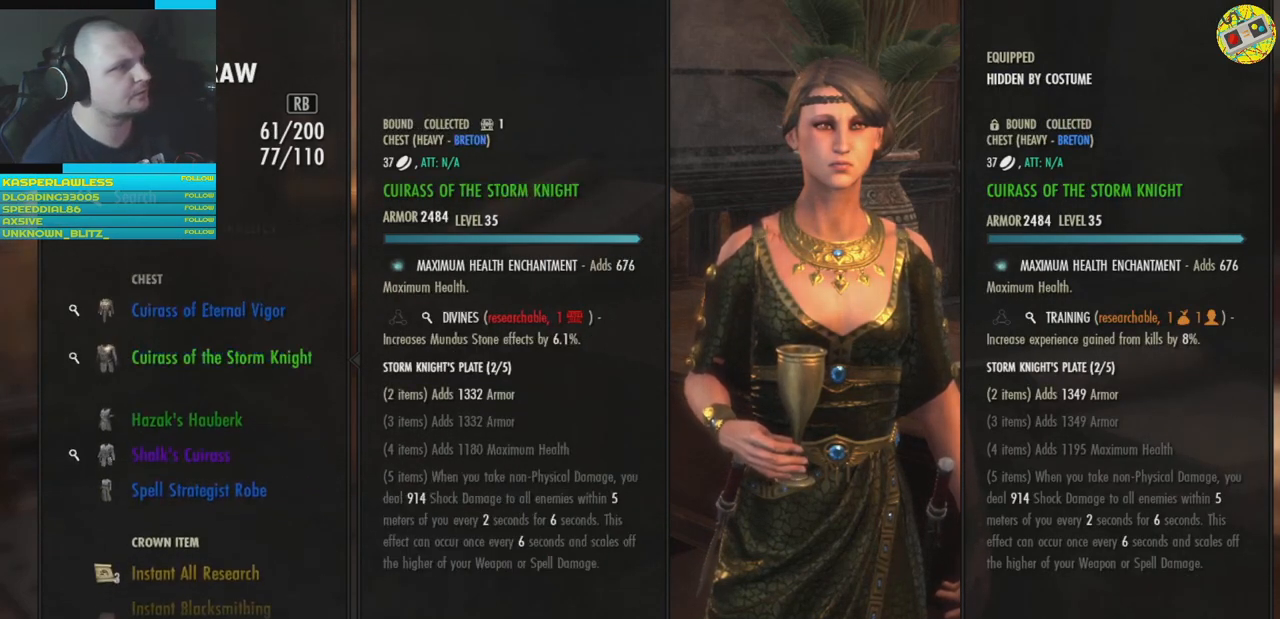
{"buttons": ["DPAD_DOWN"], "left_stick": "center", "right_stick": "center", "events": [[17, "DPAD_DOWN", "up"], [134, "DPAD_DOWN", "down"], [251, "DPAD_DOWN", "up"], [317, "DPAD_DOWN", "down"]]}
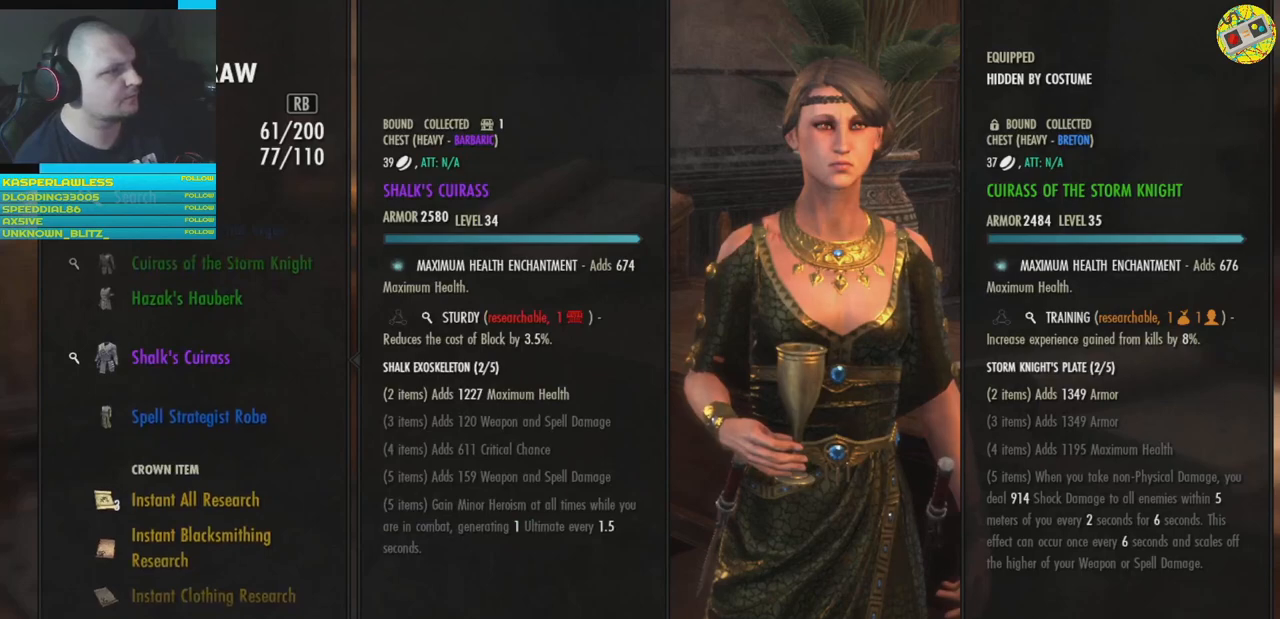
{"buttons": ["DPAD_DOWN"], "left_stick": "center", "right_stick": "center", "events": []}
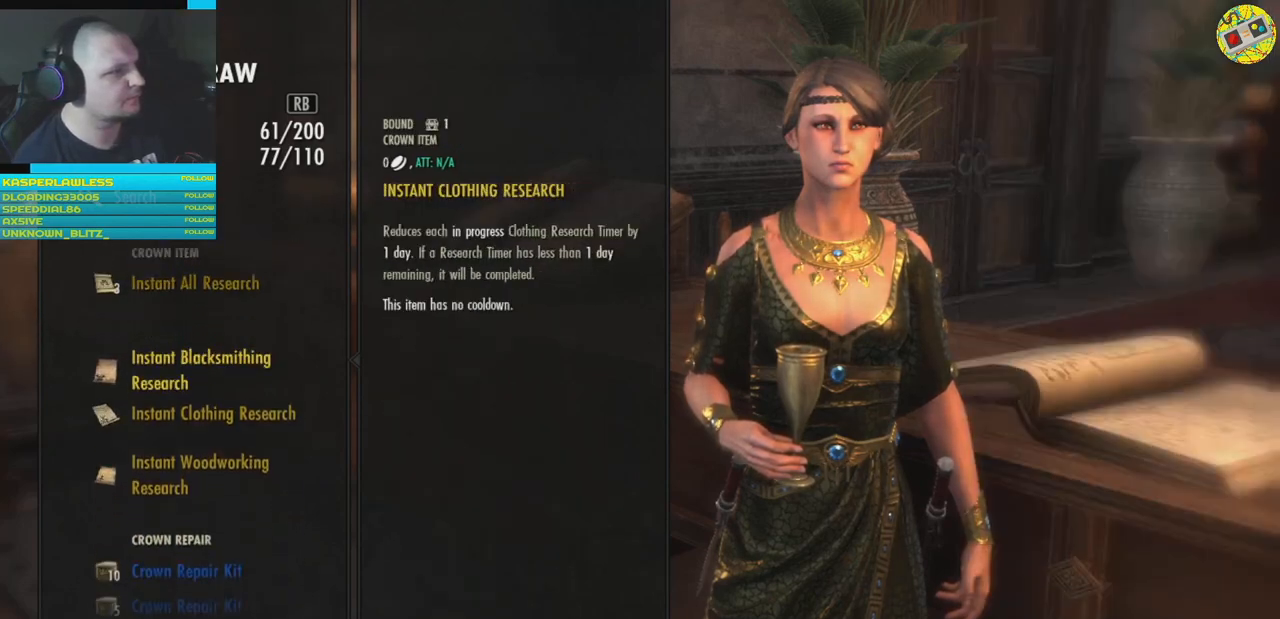
{"buttons": ["DPAD_DOWN"], "left_stick": "center", "right_stick": "center", "events": []}
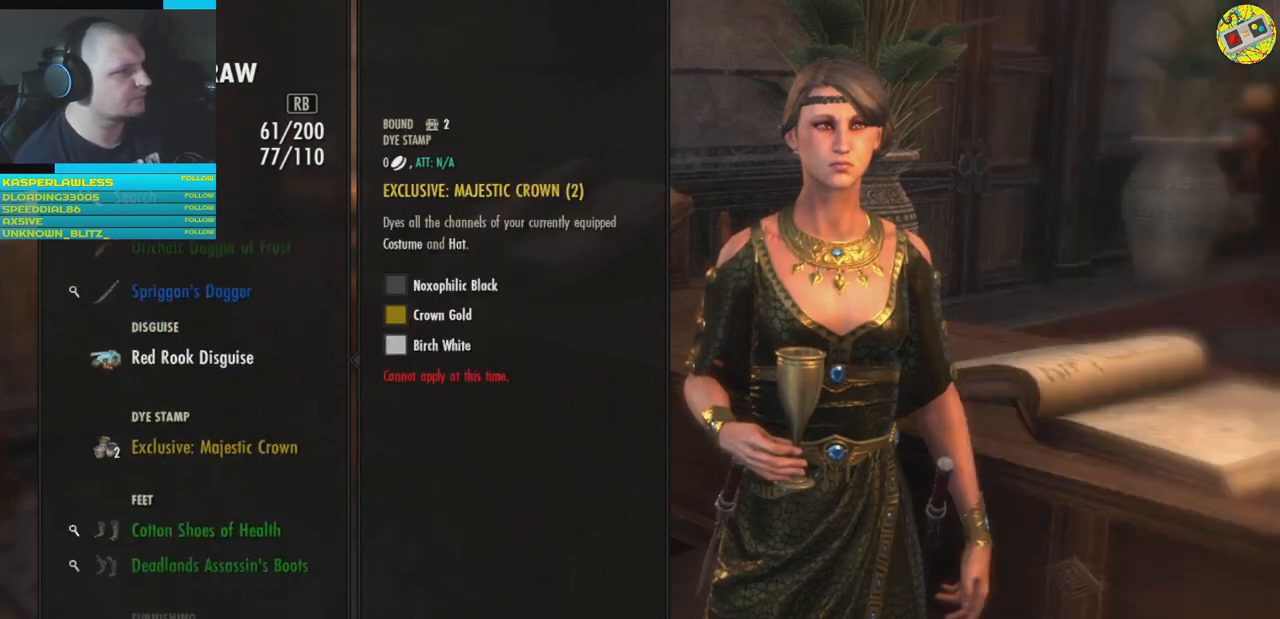
{"buttons": [], "left_stick": "center", "right_stick": "center", "events": [[33, "DPAD_DOWN", "up"], [300, "DPAD_UP", "down"], [367, "DPAD_UP", "up"]]}
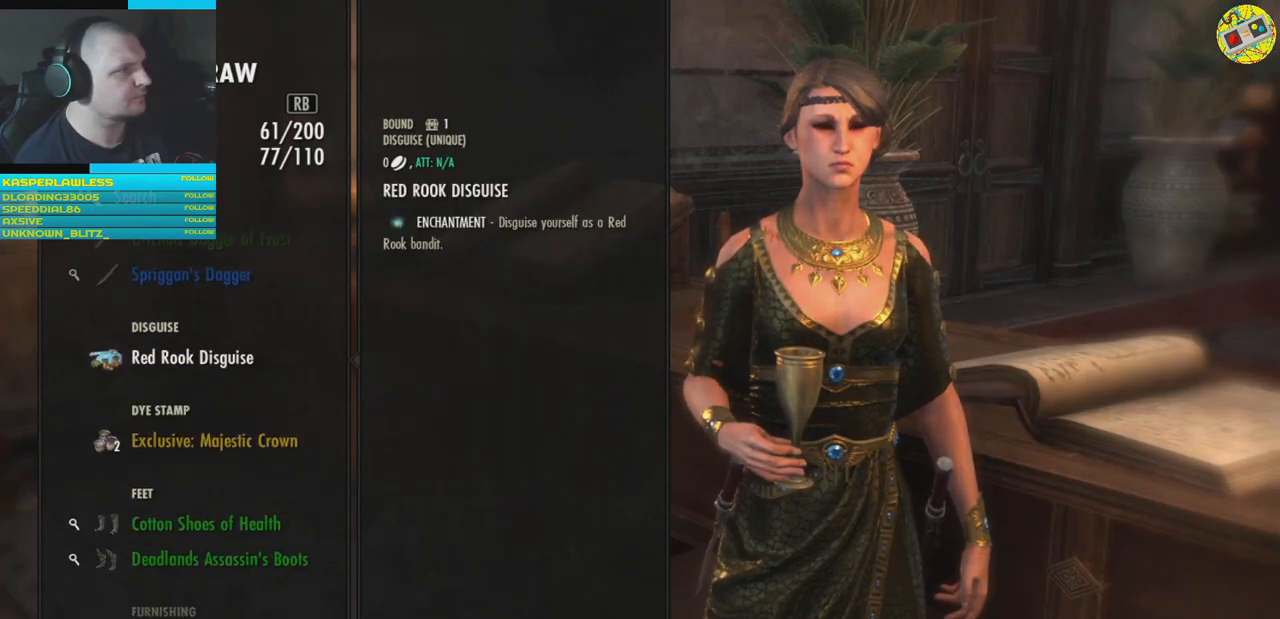
{"buttons": ["DPAD_DOWN"], "left_stick": "center", "right_stick": "center", "events": [[151, "DPAD_DOWN", "down"], [251, "DPAD_DOWN", "up"], [334, "DPAD_DOWN", "down"]]}
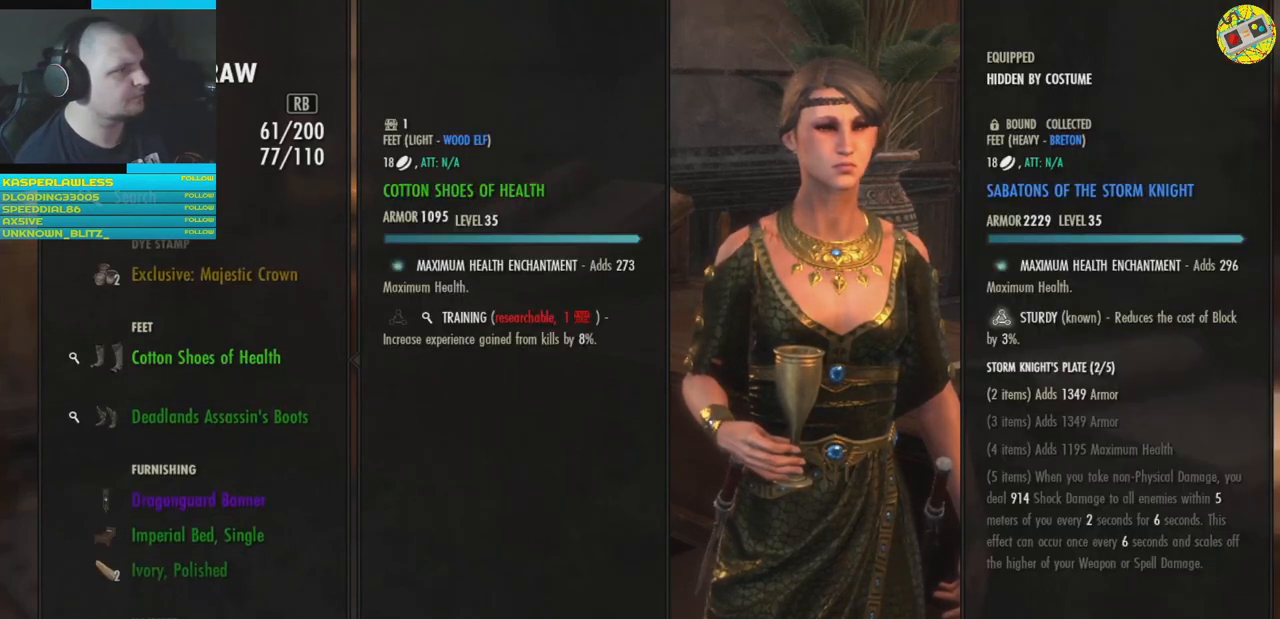
{"buttons": ["DPAD_DOWN"], "left_stick": "center", "right_stick": "center", "events": []}
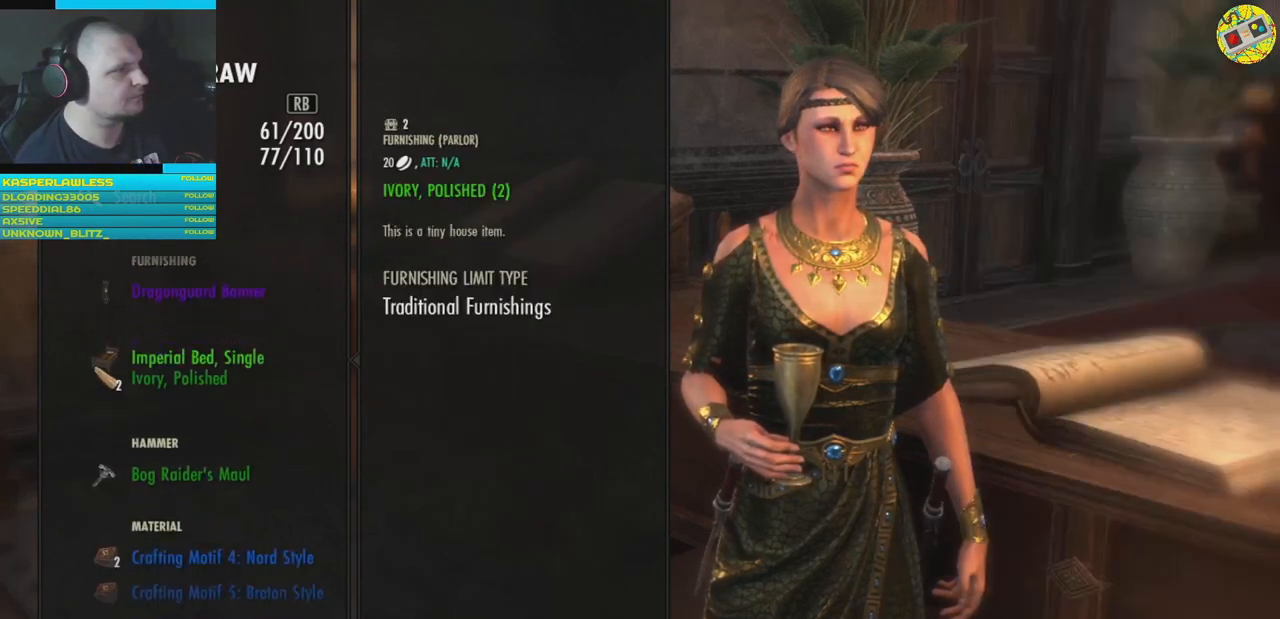
{"buttons": [], "left_stick": "center", "right_stick": "center", "events": [[417, "DPAD_DOWN", "up"]]}
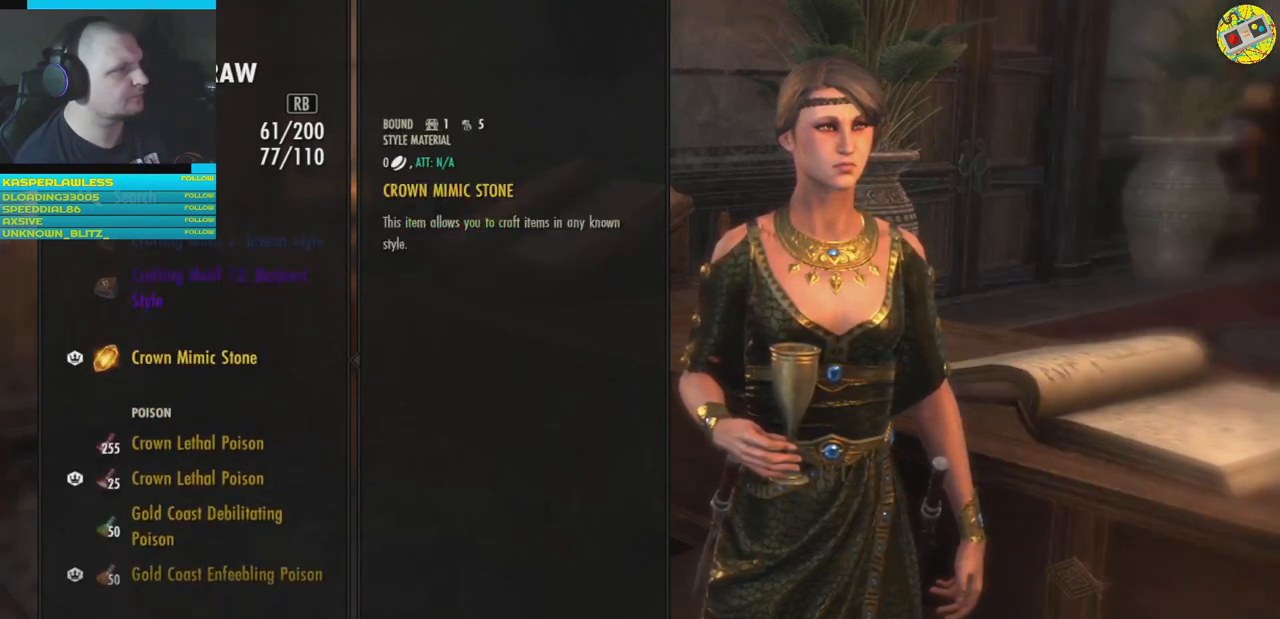
{"buttons": ["DPAD_UP"], "left_stick": "center", "right_stick": "center", "events": [[50, "DPAD_UP", "down"], [183, "DPAD_UP", "up"], [250, "DPAD_UP", "down"], [334, "DPAD_UP", "up"], [417, "DPAD_UP", "down"]]}
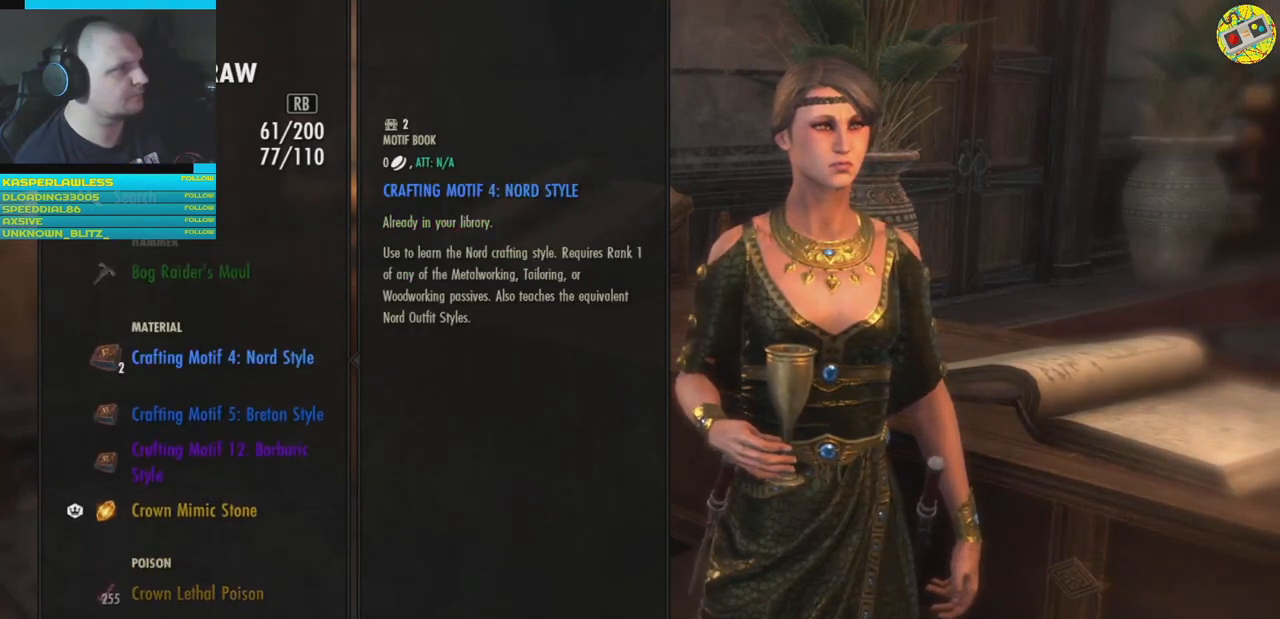
{"buttons": [], "left_stick": "center", "right_stick": "center", "events": [[17, "DPAD_UP", "up"], [117, "DPAD_UP", "down"], [201, "DPAD_UP", "up"], [417, "A", "down"], [501, "A", "up"]]}
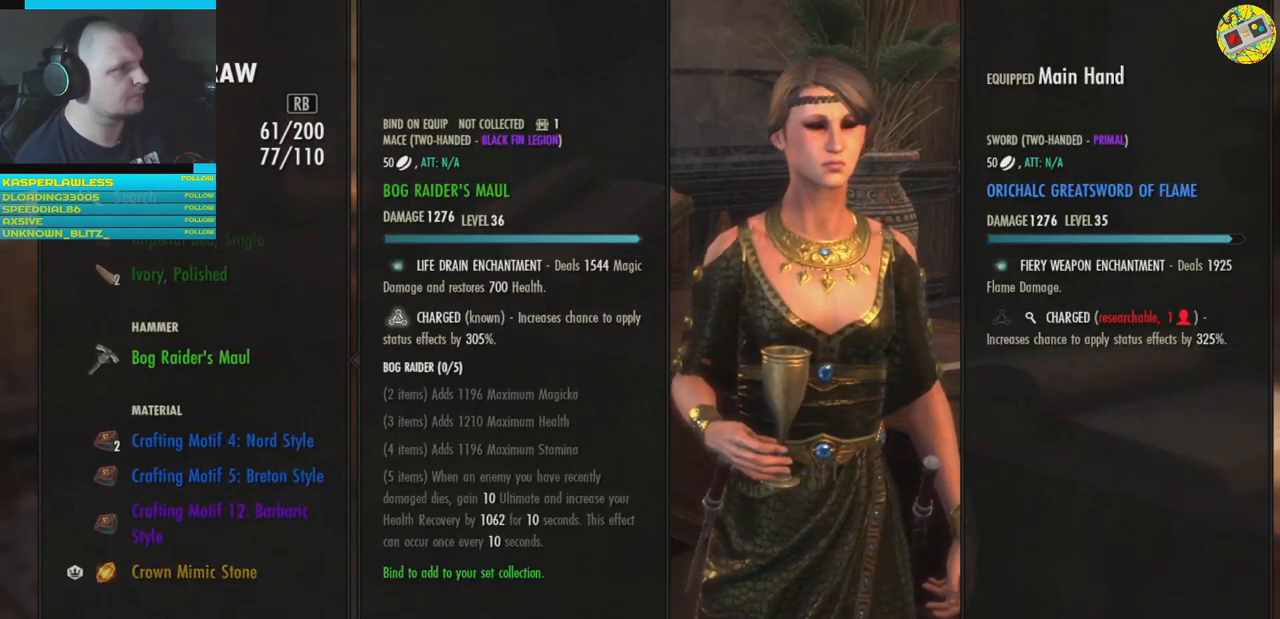
{"buttons": [], "left_stick": "center", "right_stick": "center", "events": []}
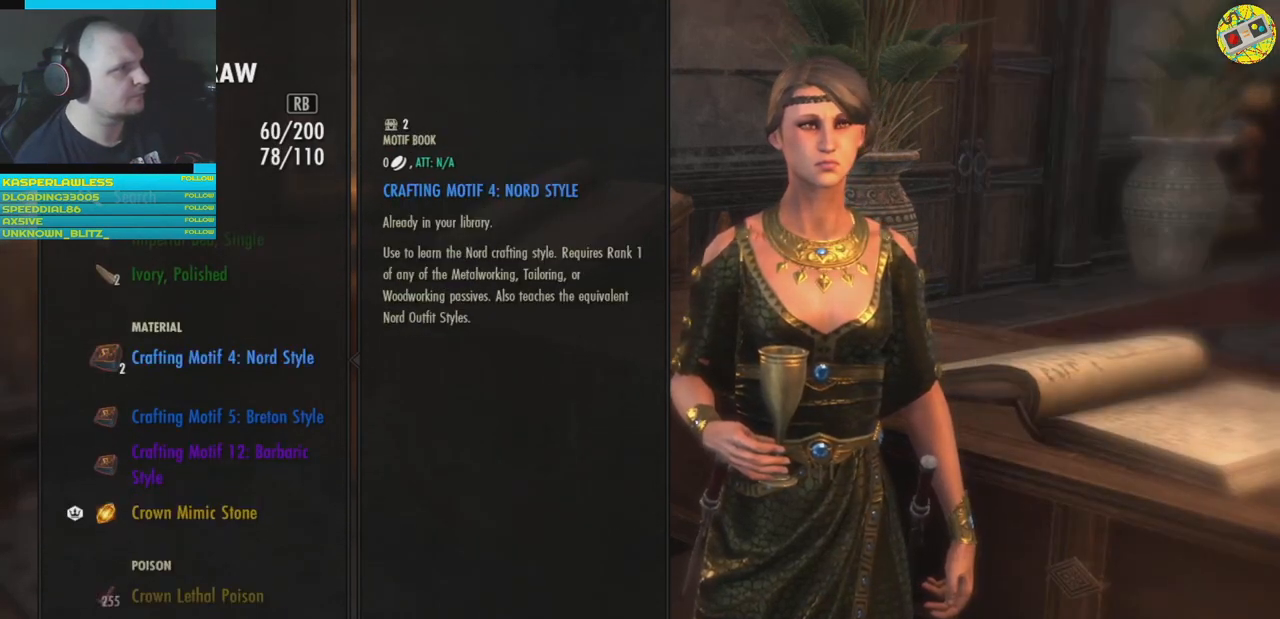
{"buttons": [], "left_stick": "center", "right_stick": "center", "events": [[284, "R1", "down"], [401, "R1", "up"]]}
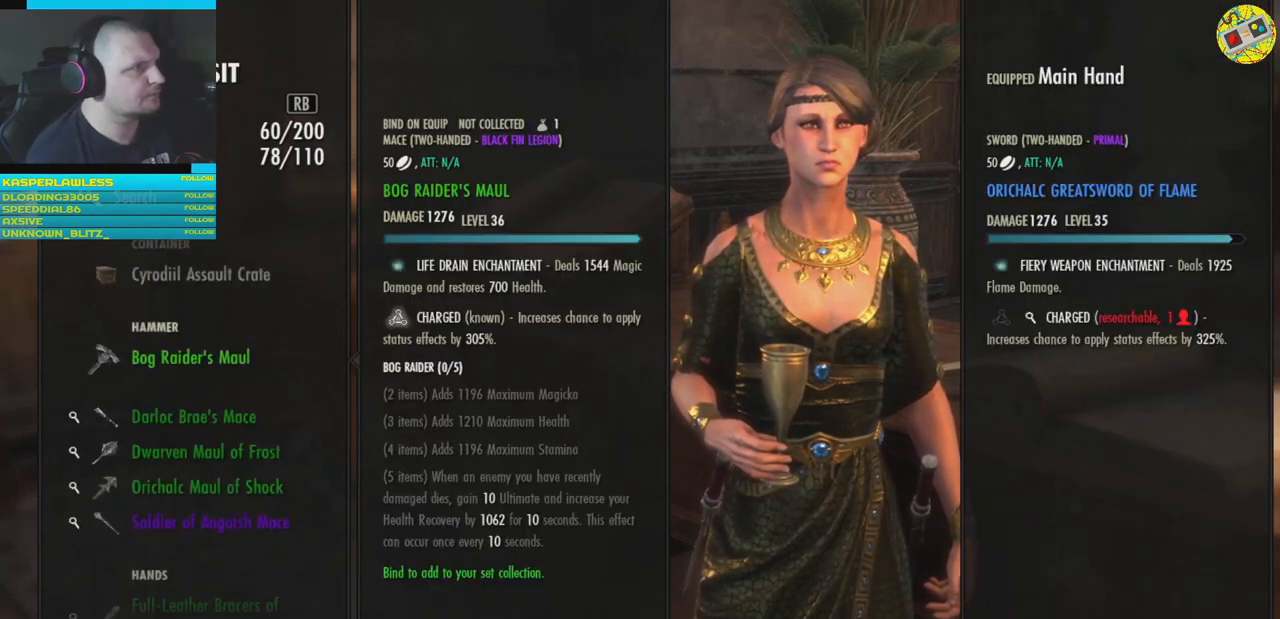
{"buttons": ["DPAD_DOWN"], "left_stick": "center", "right_stick": "center", "events": [[250, "DPAD_DOWN", "down"], [334, "DPAD_DOWN", "up"], [450, "DPAD_DOWN", "down"]]}
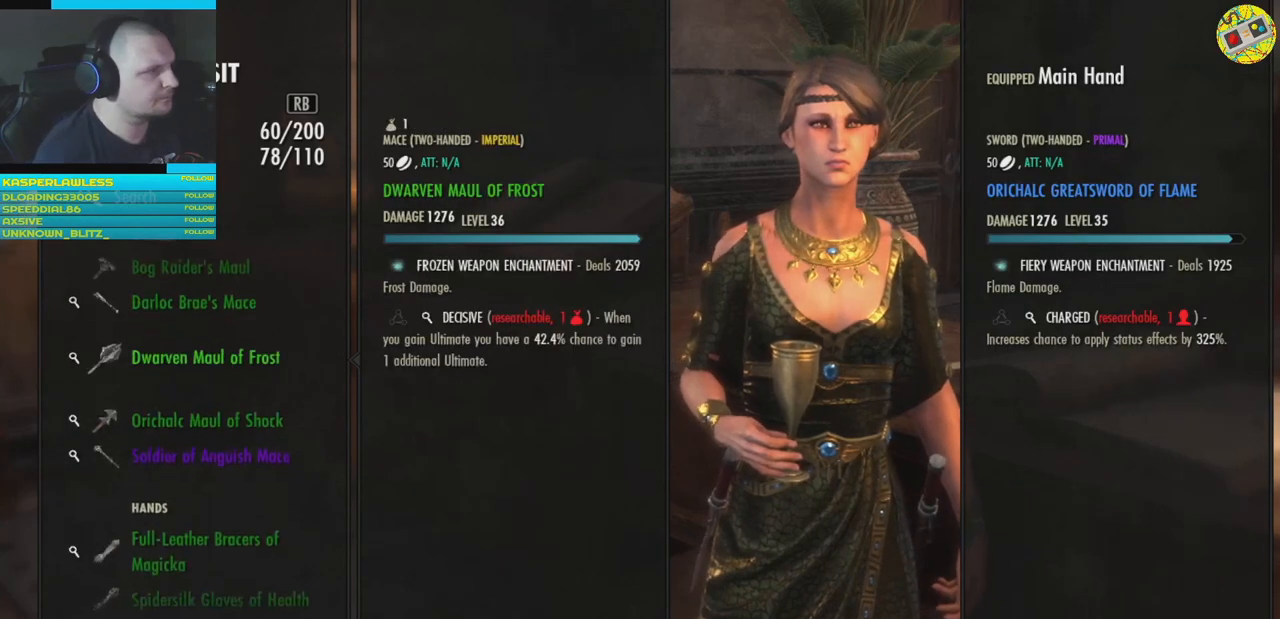
{"buttons": ["DPAD_DOWN"], "left_stick": "center", "right_stick": "center", "events": [[34, "DPAD_DOWN", "up"], [117, "DPAD_DOWN", "down"], [201, "DPAD_DOWN", "up"], [284, "DPAD_DOWN", "down"], [384, "DPAD_DOWN", "up"], [451, "DPAD_DOWN", "down"]]}
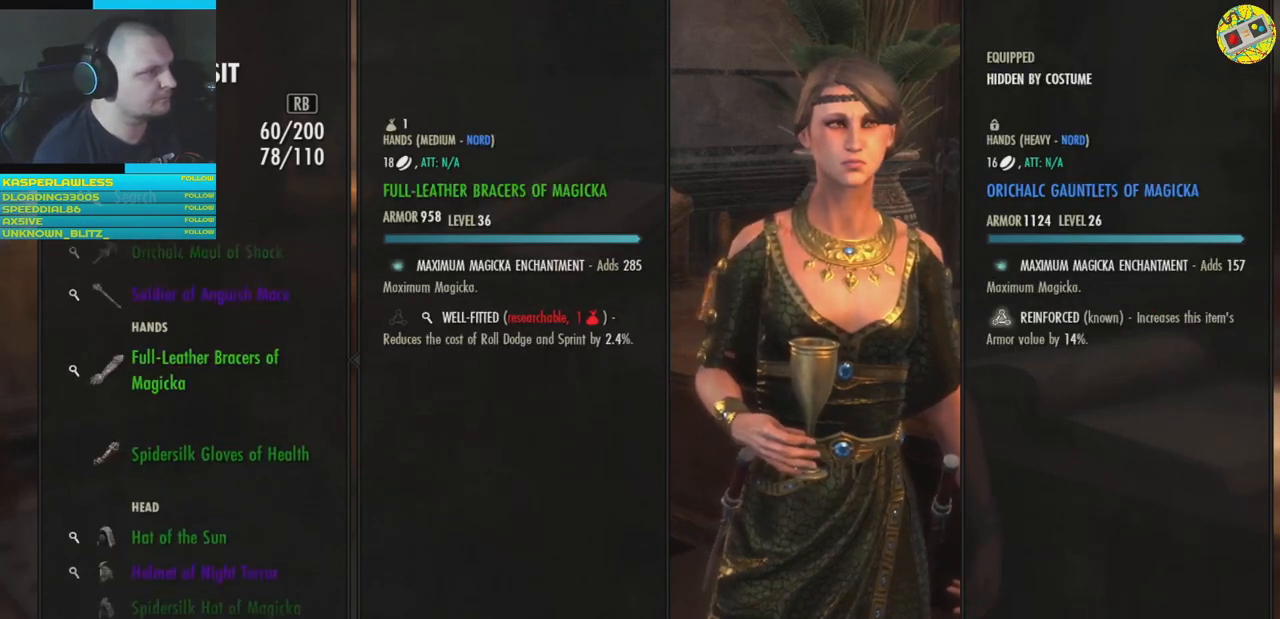
{"buttons": [], "left_stick": "center", "right_stick": "center", "events": [[33, "DPAD_DOWN", "up"]]}
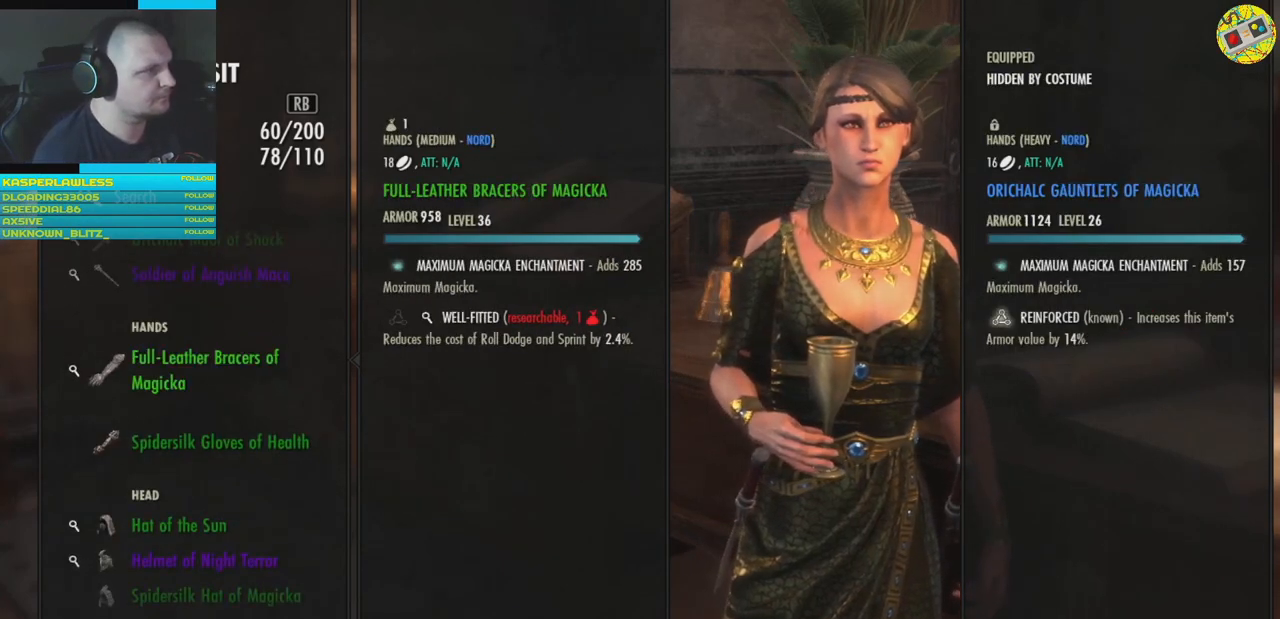
{"buttons": [], "left_stick": "center", "right_stick": "center", "events": [[134, "A", "down"], [201, "A", "up"]]}
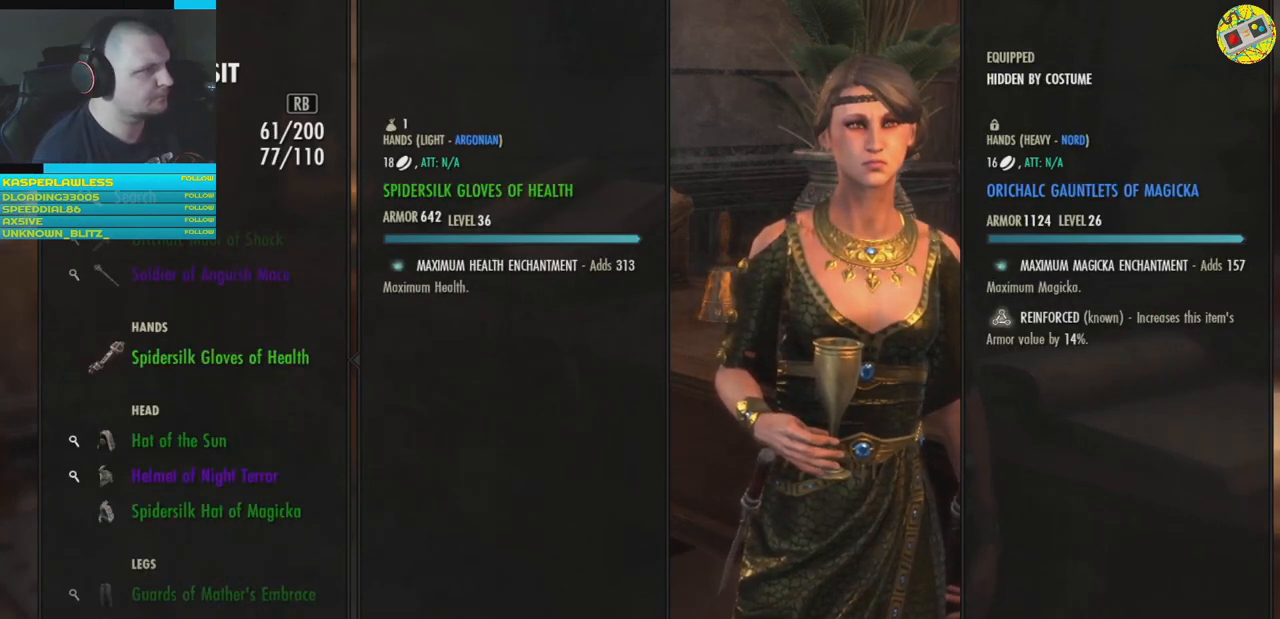
{"buttons": [], "left_stick": "center", "right_stick": "center", "events": [[50, "A", "down"], [83, "A", "up"]]}
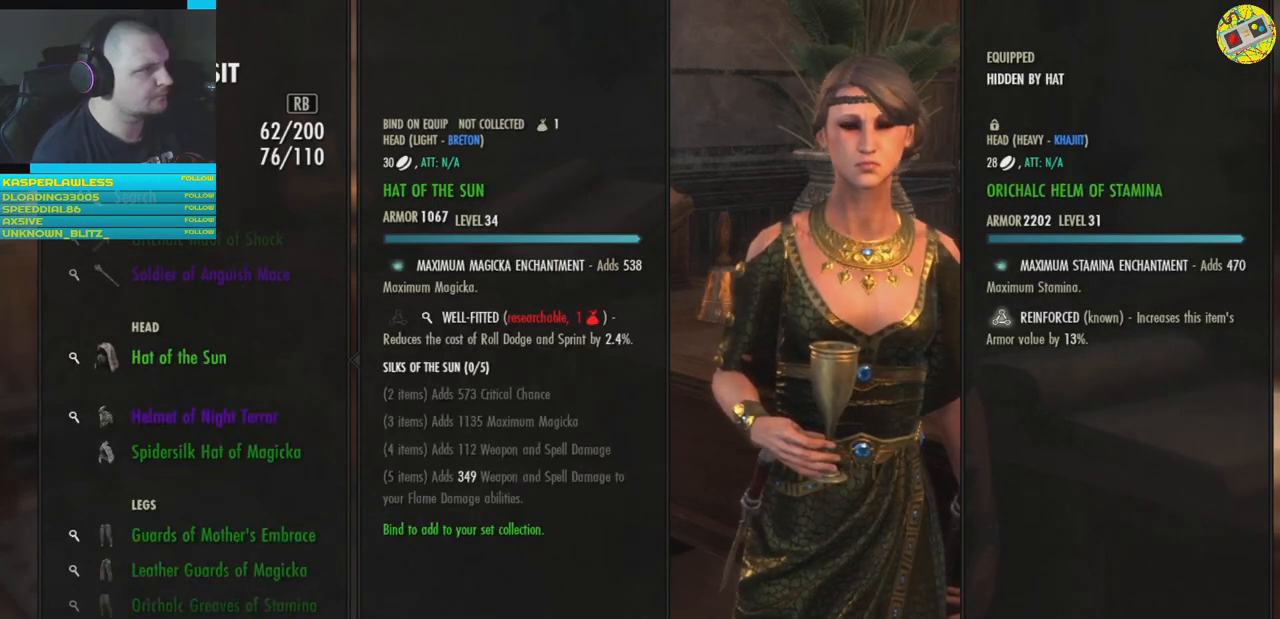
{"buttons": [], "left_stick": "center", "right_stick": "center", "events": []}
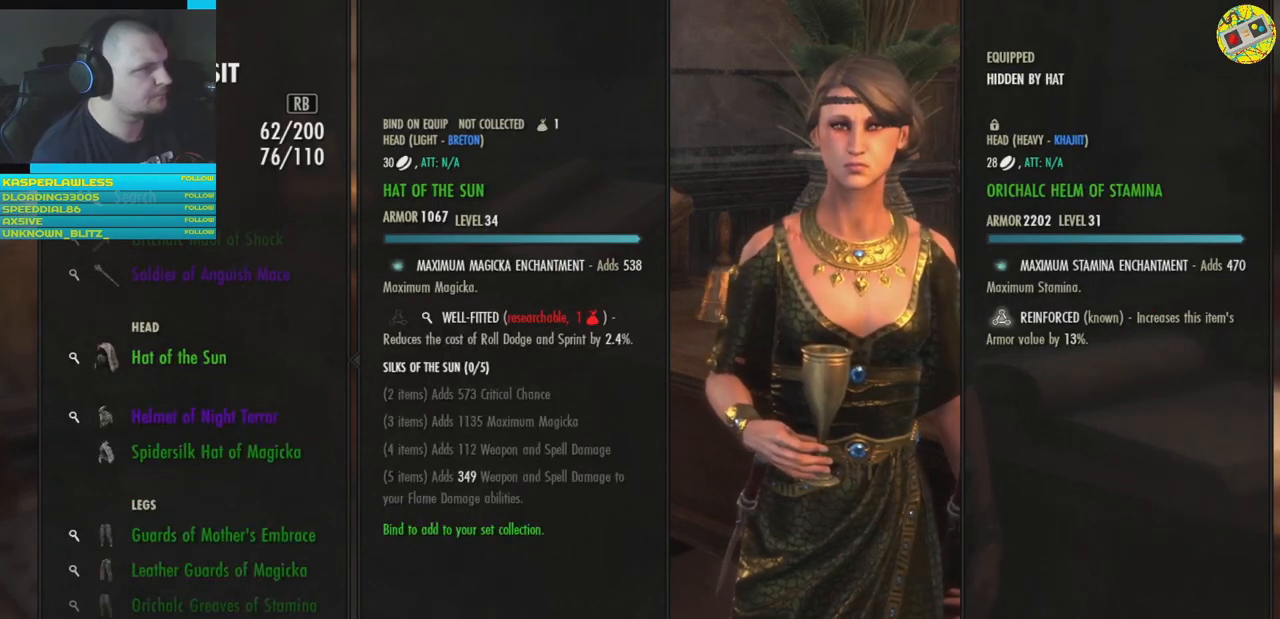
{"buttons": [], "left_stick": "center", "right_stick": "center", "events": [[167, "A", "down"], [217, "A", "up"]]}
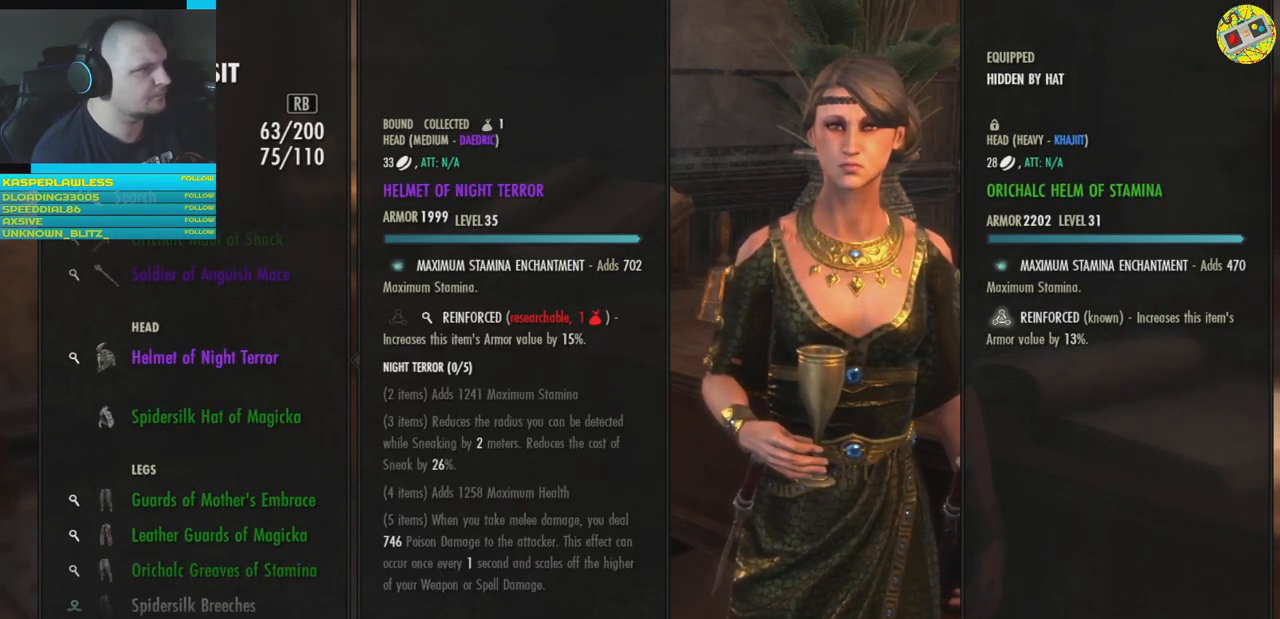
{"buttons": ["A"], "left_stick": "center", "right_stick": "center", "events": [[67, "A", "down"], [84, "A", "up"], [484, "A", "down"]]}
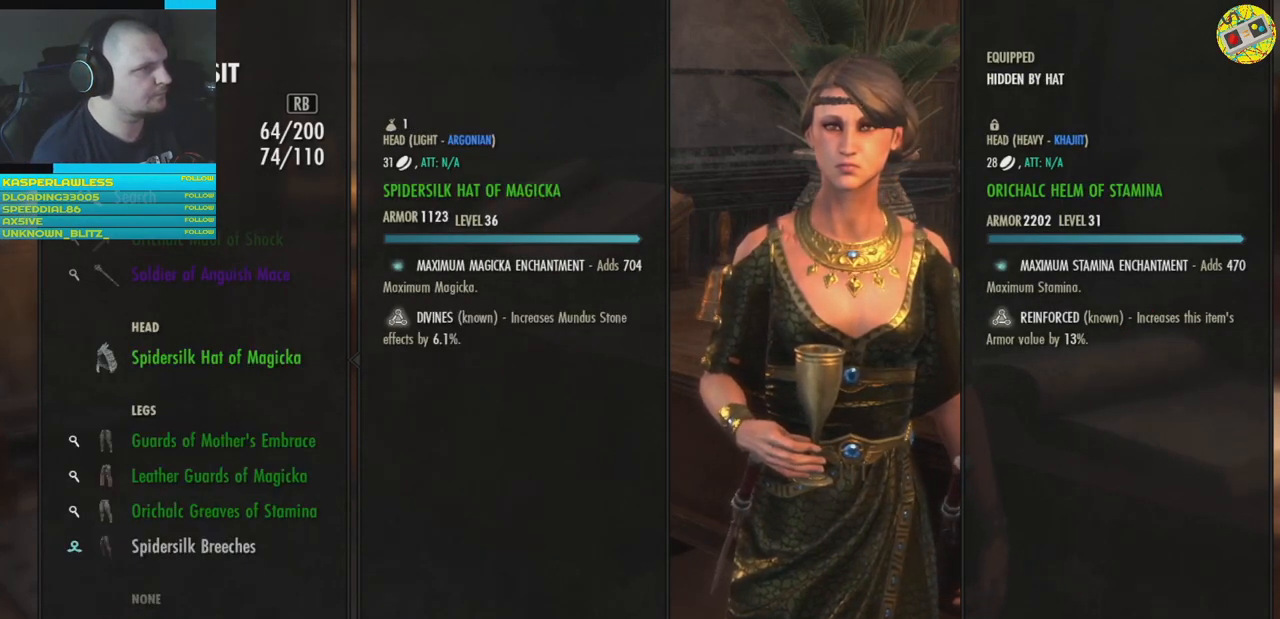
{"buttons": [], "left_stick": "center", "right_stick": "center", "events": [[17, "A", "up"]]}
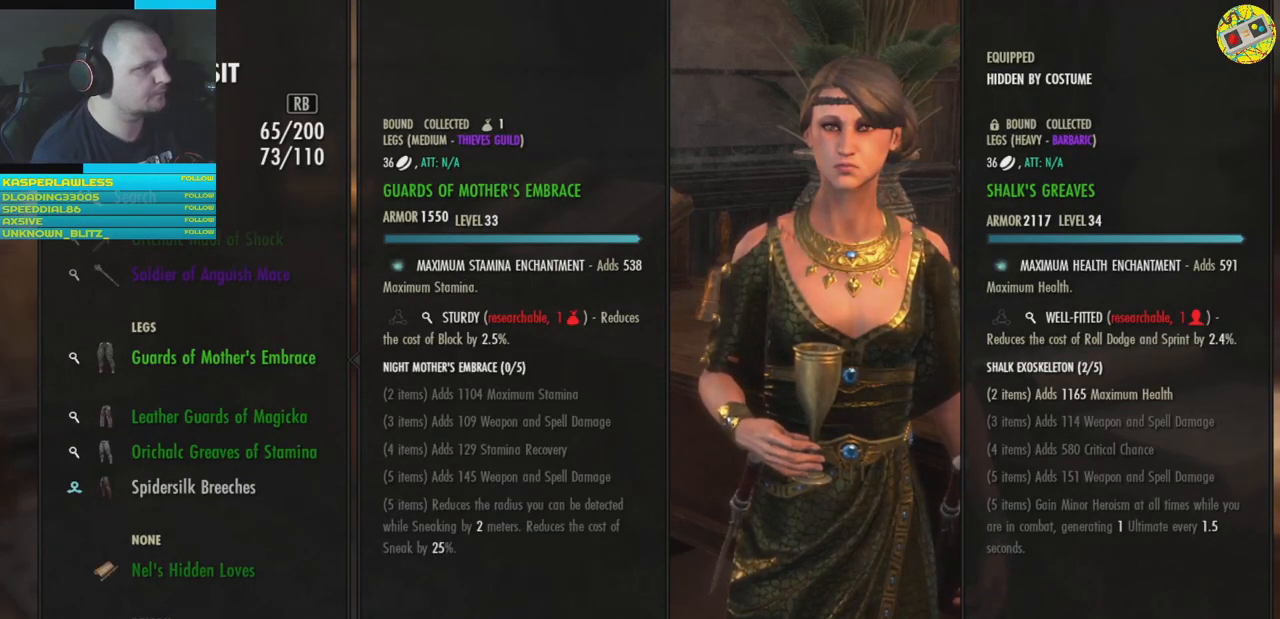
{"buttons": [], "left_stick": "center", "right_stick": "center", "events": [[251, "A", "down"], [301, "A", "up"]]}
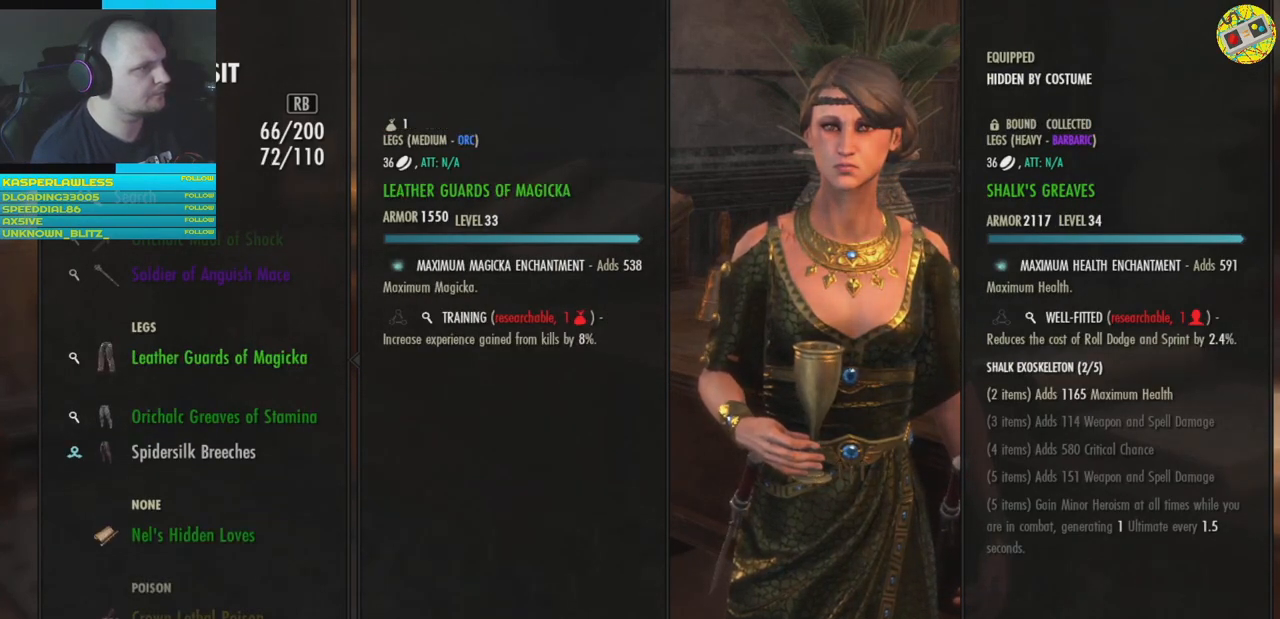
{"buttons": ["A"], "left_stick": "center", "right_stick": "center", "events": [[33, "A", "down"], [67, "A", "up"], [484, "A", "down"]]}
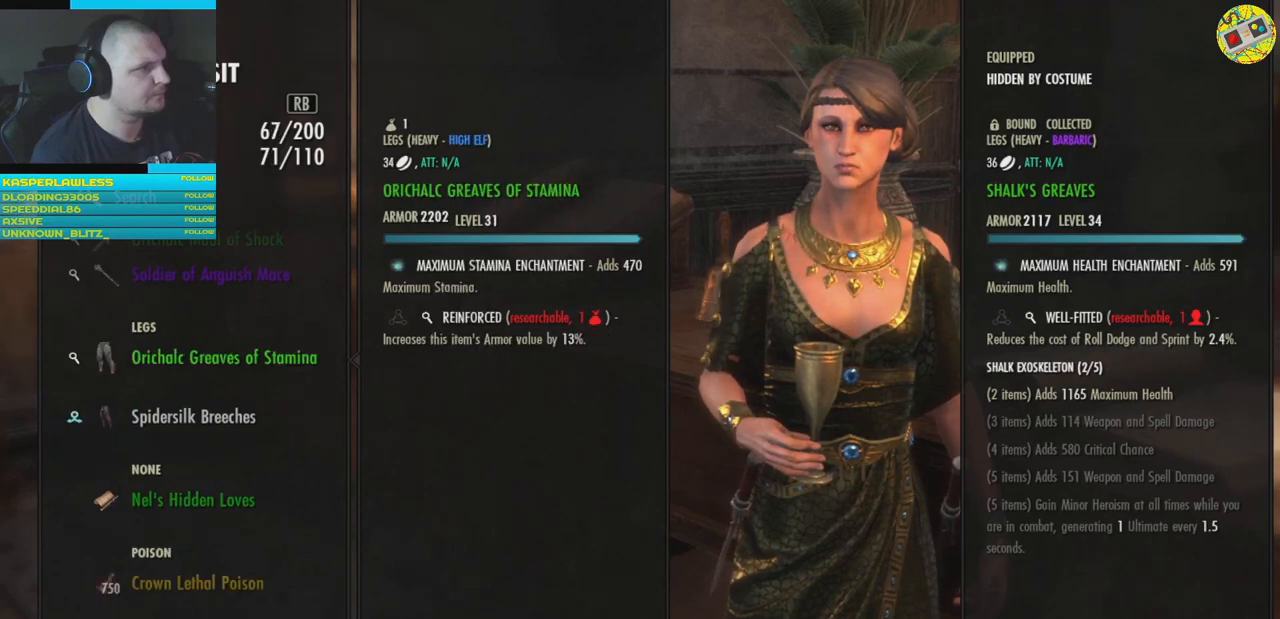
{"buttons": [], "left_stick": "center", "right_stick": "center", "events": [[17, "A", "up"]]}
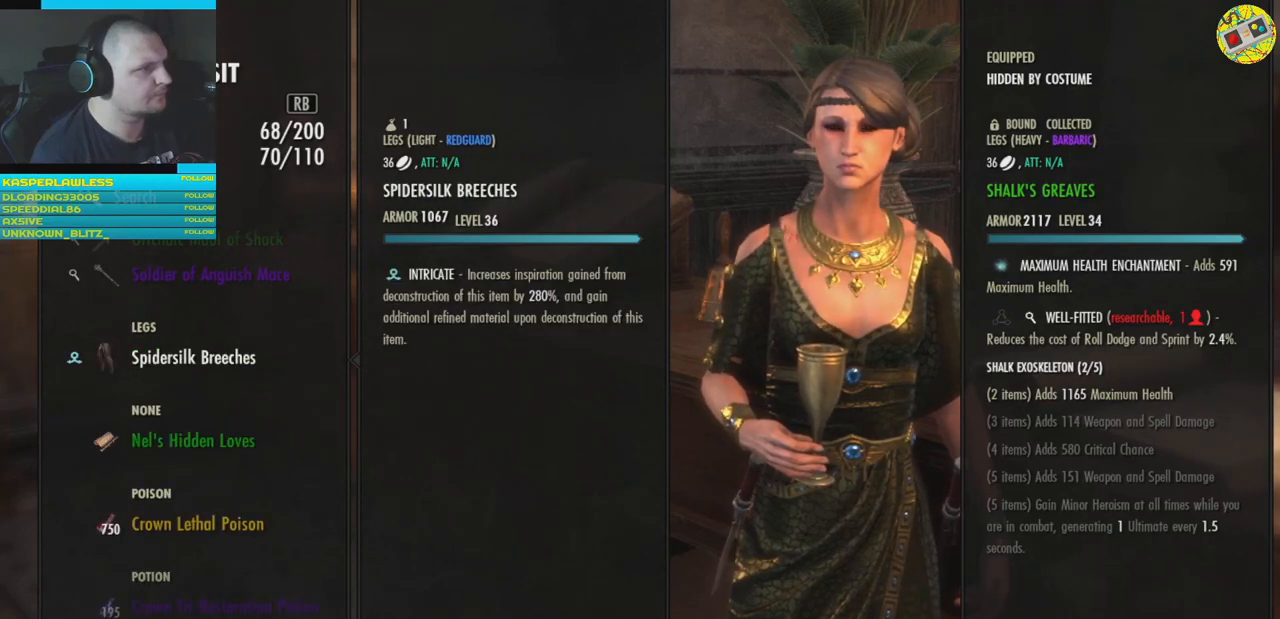
{"buttons": [], "left_stick": "center", "right_stick": "center", "events": []}
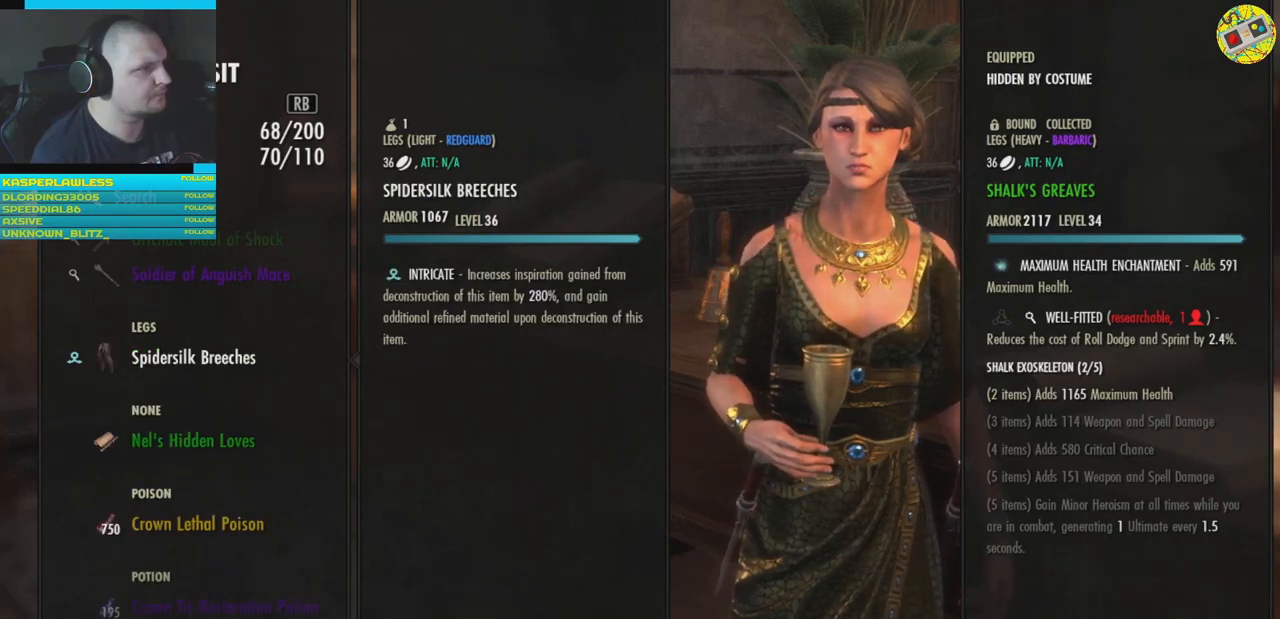
{"buttons": [], "left_stick": "center", "right_stick": "center", "events": [[367, "DPAD_DOWN", "down"], [468, "DPAD_DOWN", "up"]]}
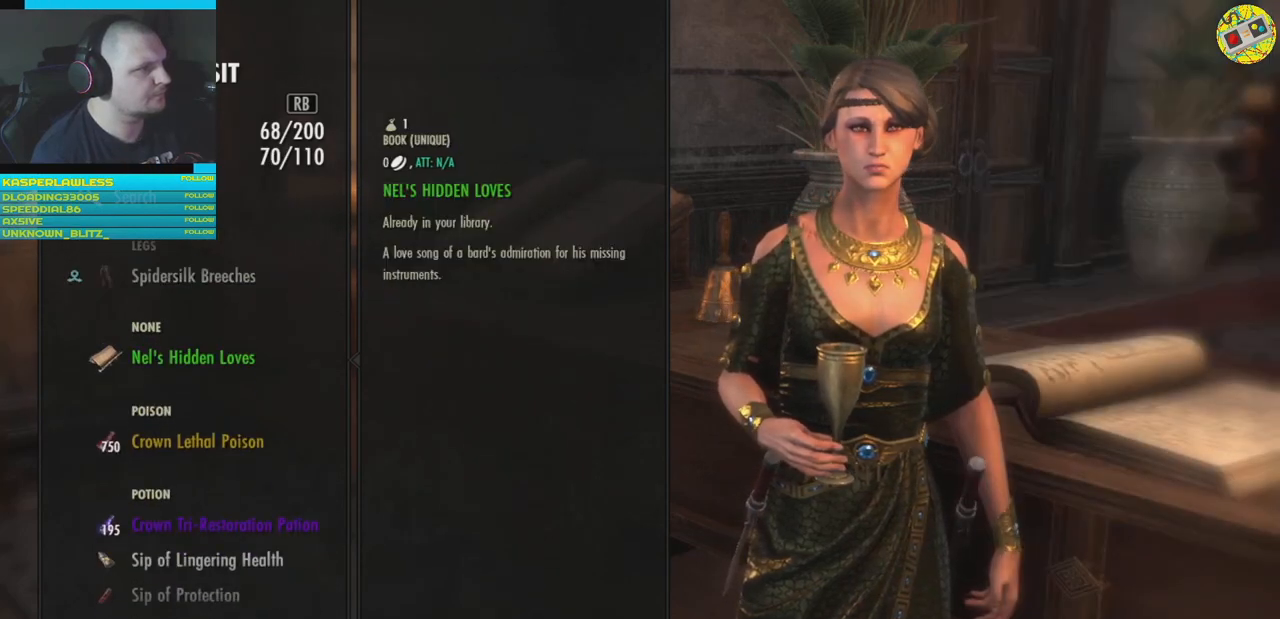
{"buttons": [], "left_stick": "center", "right_stick": "center", "events": []}